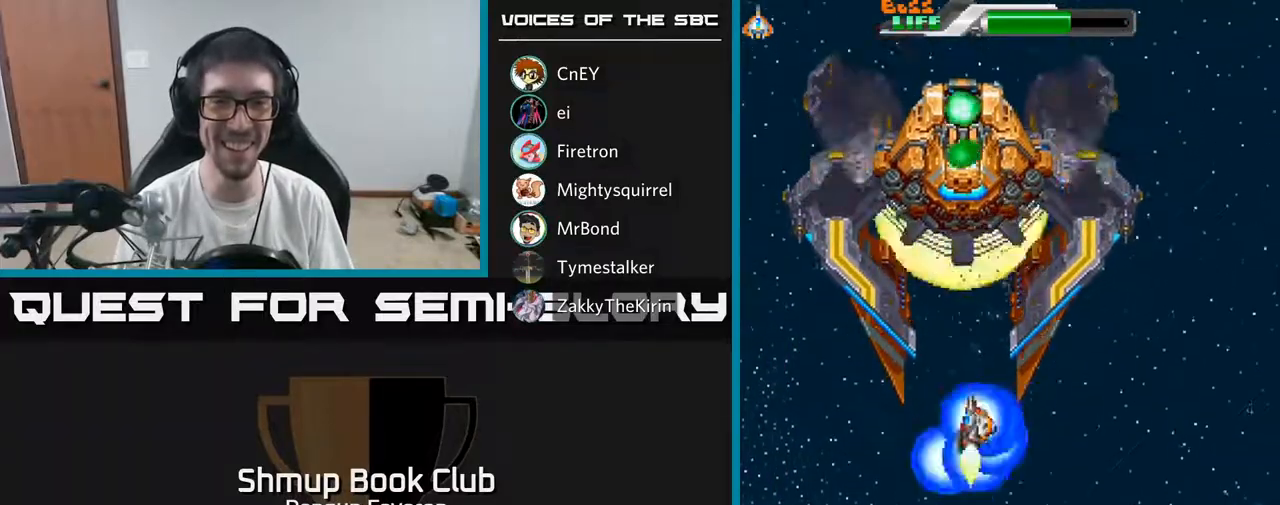
Gameplay with a controller (Xbox layout); each line is a JSON object with the inputs held at the frame after it. "events" lists button and stick changes between this image and that frame as [ms after this image, input, new state], when the widget could be followed in between.
{"buttons": ["R2", "DPAD_DOWN"], "left_stick": "center", "right_stick": "center", "events": [[17, "A", "up"], [33, "DPAD_LEFT", "up"], [50, "DPAD_UP", "up"], [67, "DPAD_RIGHT", "down"], [133, "DPAD_RIGHT", "up"], [167, "DPAD_DOWN", "down"]]}
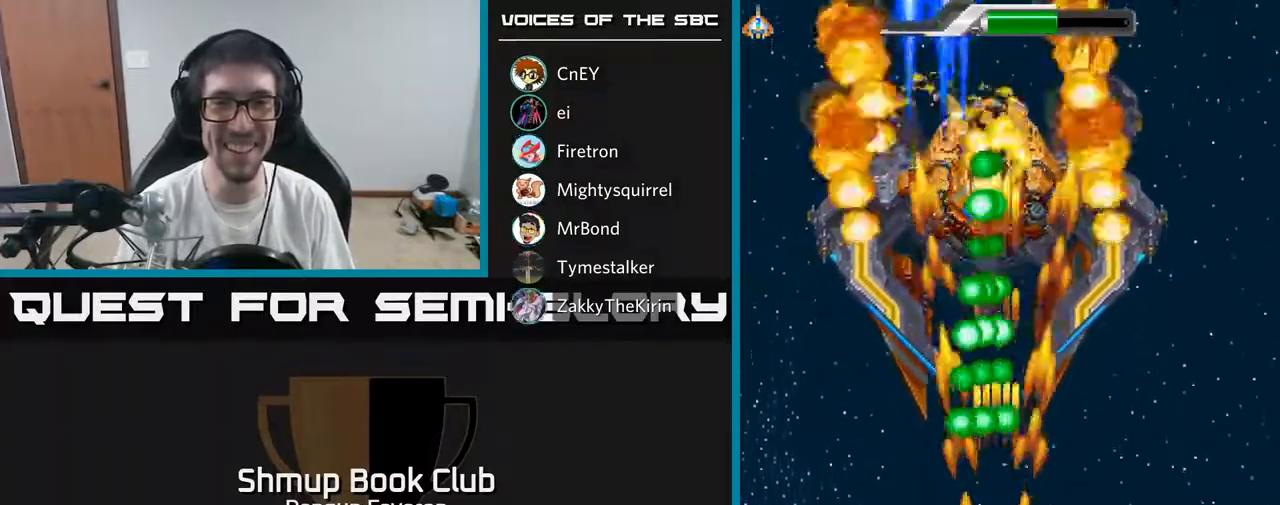
{"buttons": ["R2", "DPAD_UP"], "left_stick": "center", "right_stick": "center", "events": [[67, "DPAD_RIGHT", "down"], [117, "DPAD_DOWN", "up"], [200, "DPAD_UP", "down"], [250, "DPAD_RIGHT", "up"]]}
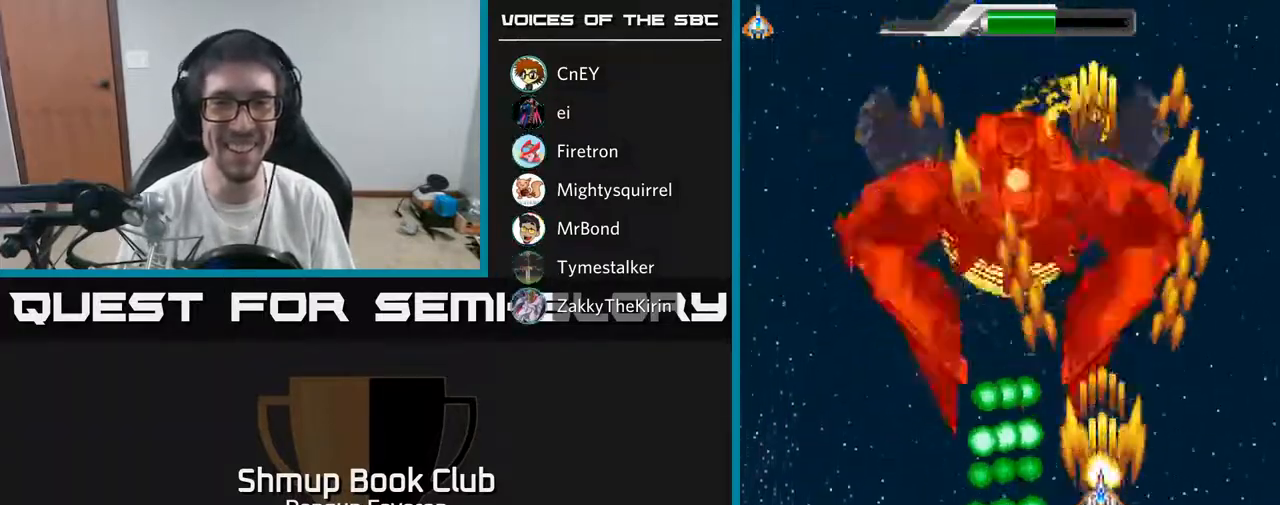
{"buttons": ["A", "DPAD_DOWN"], "left_stick": "center", "right_stick": "center", "events": [[83, "DPAD_LEFT", "down"], [283, "DPAD_LEFT", "up"], [300, "DPAD_UP", "up"], [333, "DPAD_RIGHT", "down"], [350, "DPAD_DOWN", "down"], [350, "DPAD_RIGHT", "up"], [417, "A", "down"], [500, "R2", "up"]]}
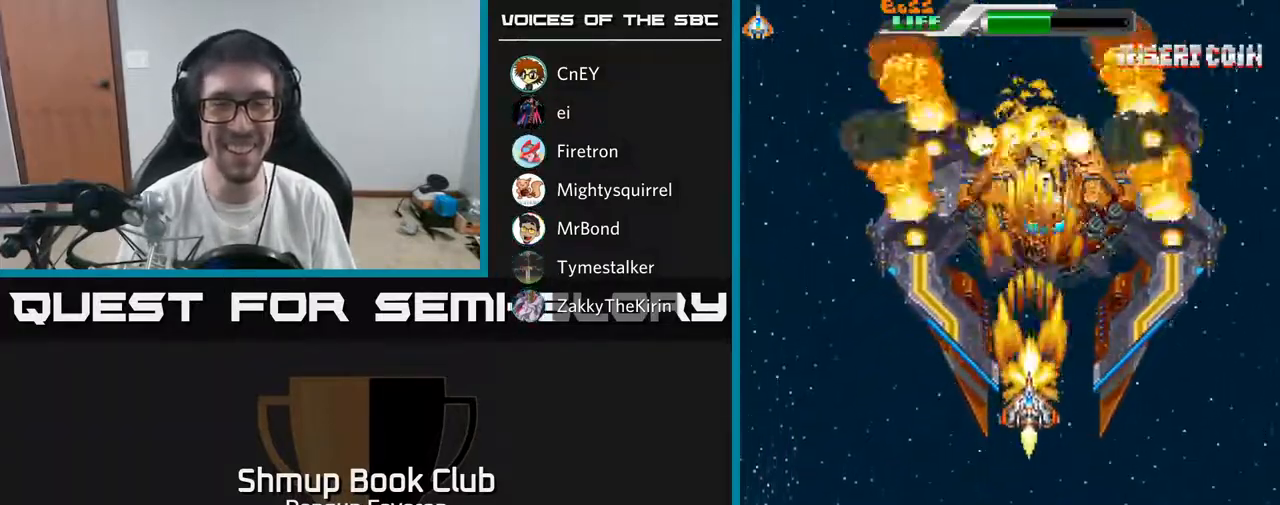
{"buttons": ["A", "DPAD_RIGHT"], "left_stick": "center", "right_stick": "center", "events": [[350, "DPAD_RIGHT", "down"], [433, "DPAD_DOWN", "up"]]}
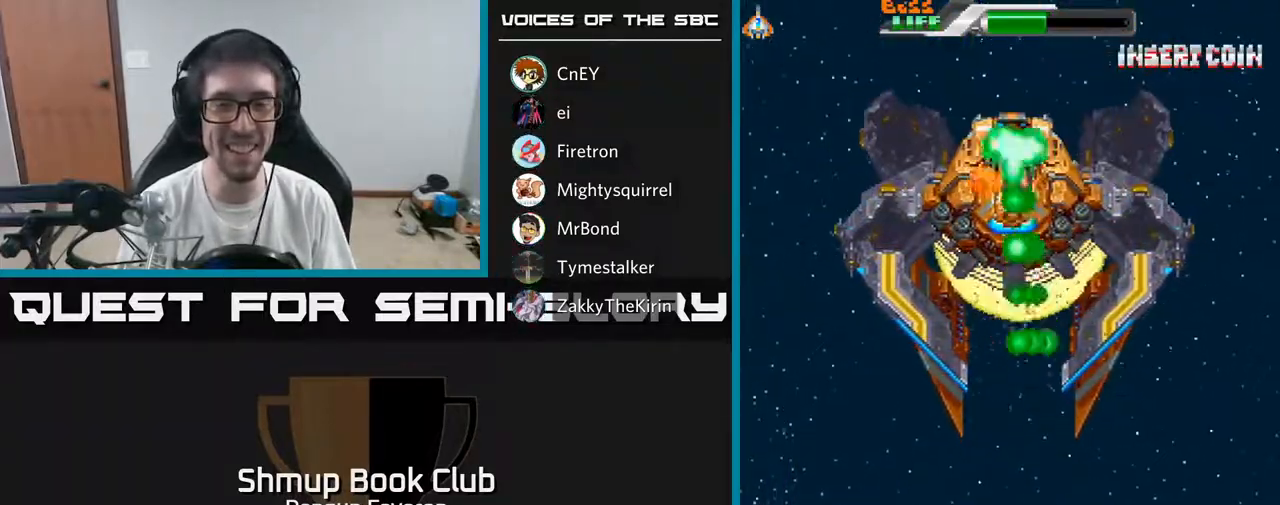
{"buttons": ["R2", "DPAD_UP", "DPAD_LEFT"], "left_stick": "center", "right_stick": "center", "events": [[33, "DPAD_RIGHT", "up"], [67, "DPAD_LEFT", "down"], [267, "R2", "down"], [300, "A", "up"], [450, "DPAD_UP", "down"]]}
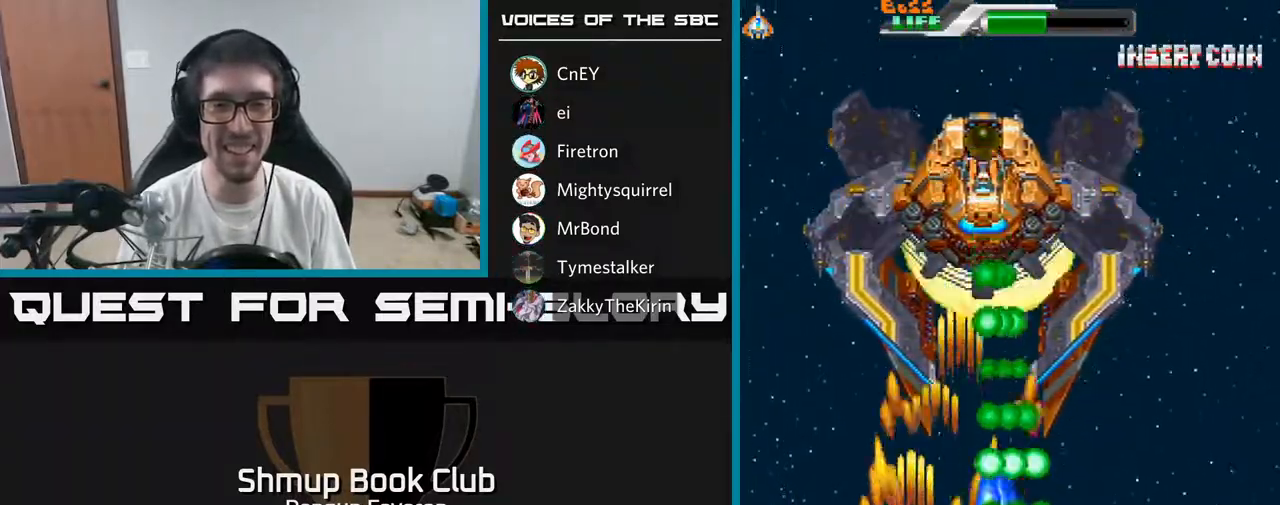
{"buttons": ["R2", "DPAD_DOWN", "DPAD_RIGHT"], "left_stick": "center", "right_stick": "center", "events": [[17, "DPAD_LEFT", "up"], [150, "DPAD_LEFT", "down"], [183, "DPAD_LEFT", "up"], [333, "DPAD_RIGHT", "down"], [417, "DPAD_UP", "up"], [483, "DPAD_DOWN", "down"]]}
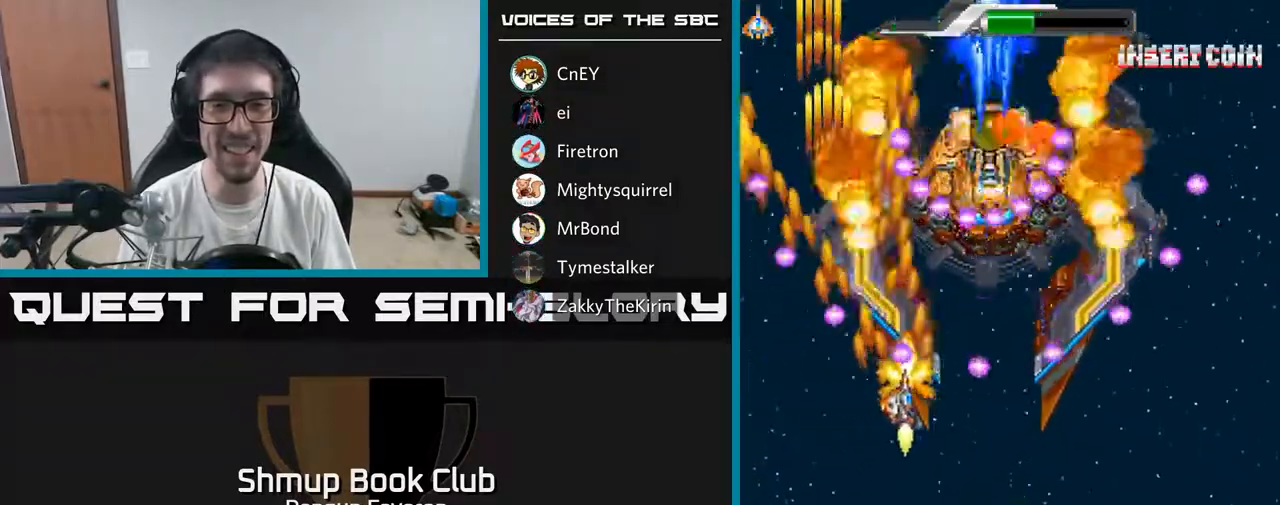
{"buttons": ["R2", "DPAD_LEFT"], "left_stick": "center", "right_stick": "center", "events": [[333, "DPAD_RIGHT", "up"], [367, "DPAD_DOWN", "up"], [467, "DPAD_LEFT", "down"]]}
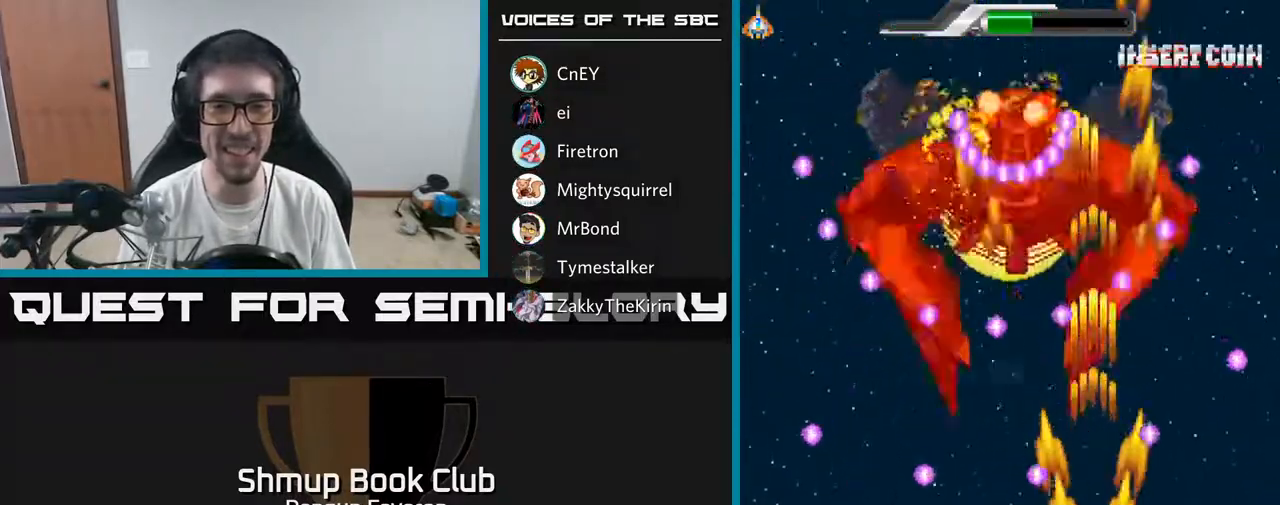
{"buttons": ["R2", "DPAD_RIGHT"], "left_stick": "center", "right_stick": "center", "events": [[50, "DPAD_LEFT", "up"], [433, "DPAD_RIGHT", "down"]]}
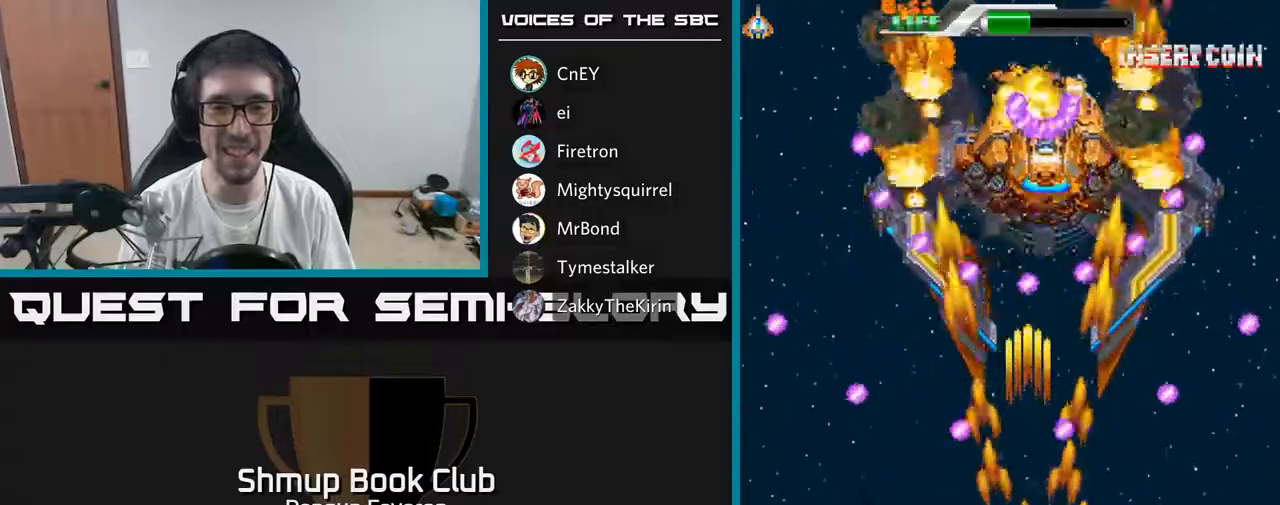
{"buttons": ["R2", "DPAD_RIGHT"], "left_stick": "center", "right_stick": "center", "events": [[17, "DPAD_RIGHT", "up"], [133, "DPAD_LEFT", "down"], [267, "DPAD_LEFT", "up"], [383, "DPAD_RIGHT", "down"]]}
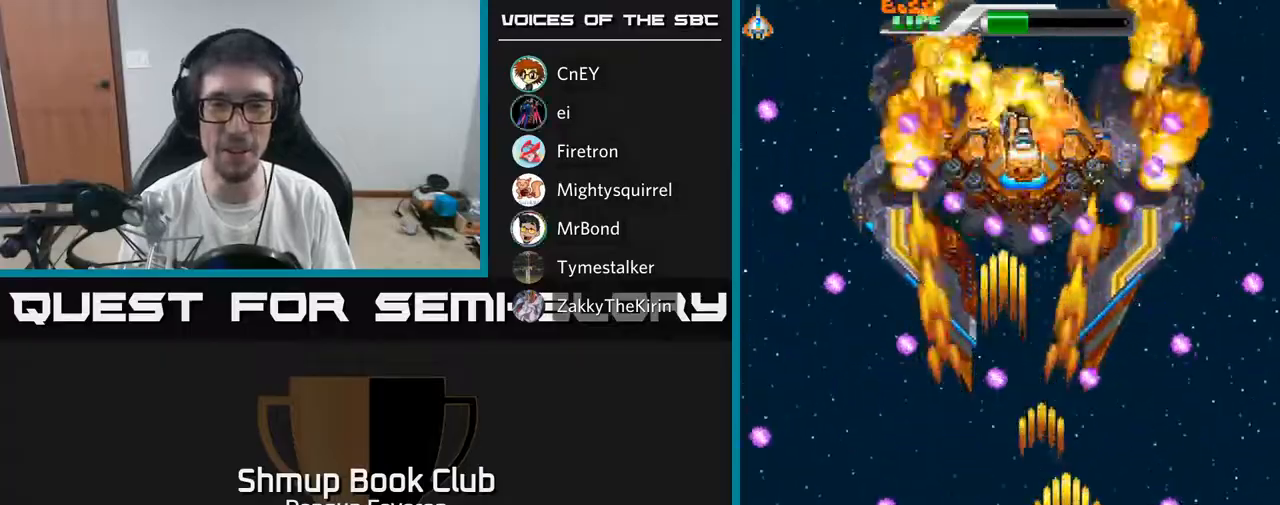
{"buttons": ["R2"], "left_stick": "center", "right_stick": "center", "events": [[33, "DPAD_RIGHT", "up"], [283, "DPAD_LEFT", "down"], [400, "DPAD_LEFT", "up"]]}
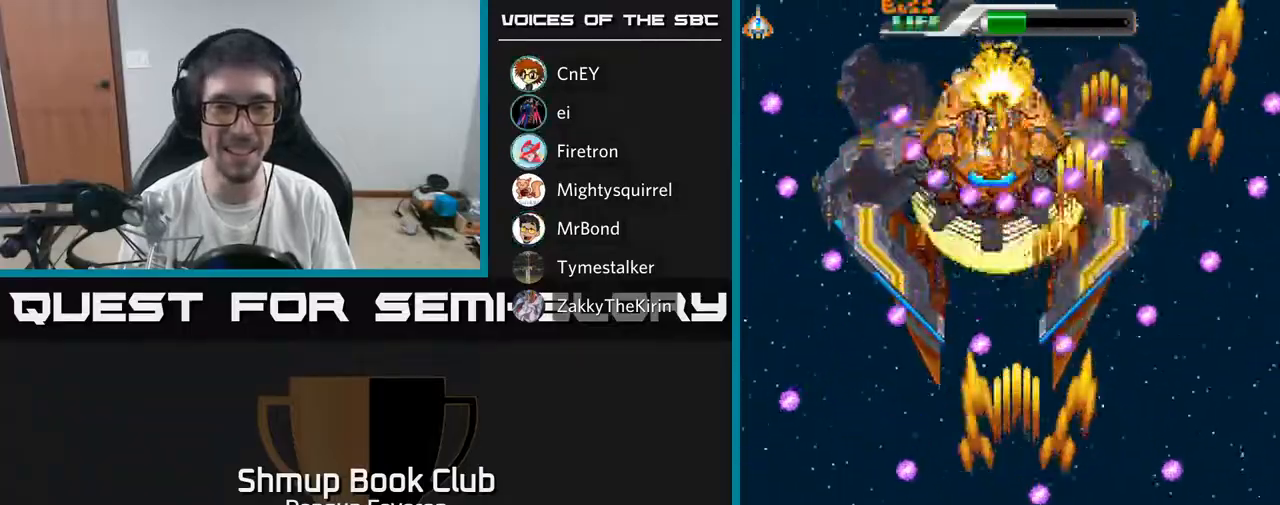
{"buttons": ["R2"], "left_stick": "center", "right_stick": "center", "events": [[50, "DPAD_LEFT", "down"], [150, "DPAD_LEFT", "up"], [333, "DPAD_RIGHT", "down"], [400, "DPAD_RIGHT", "up"]]}
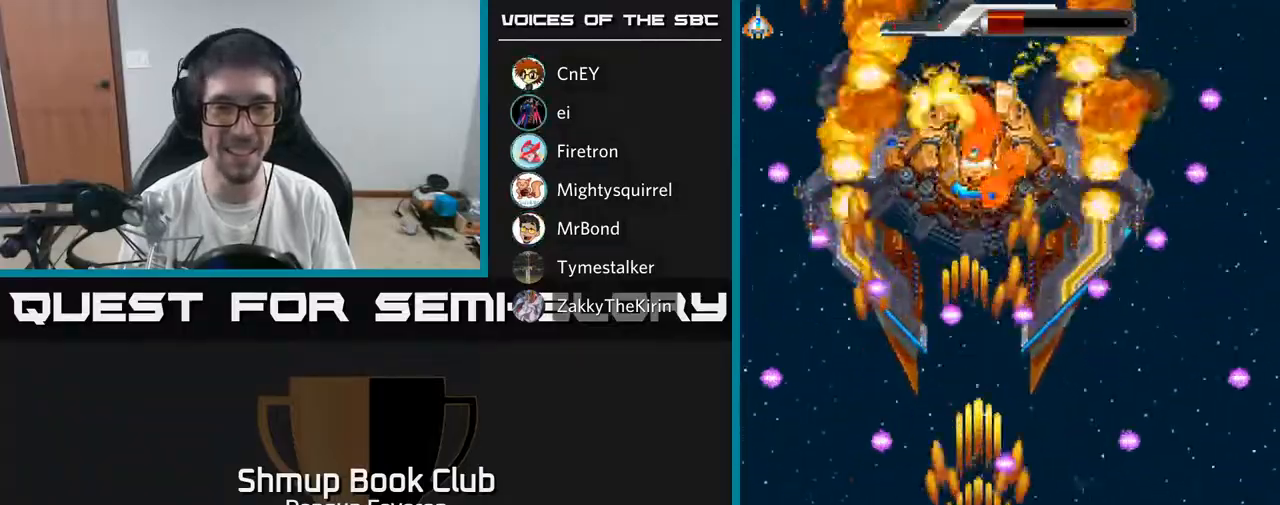
{"buttons": ["R2"], "left_stick": "center", "right_stick": "center", "events": [[33, "DPAD_LEFT", "down"], [183, "DPAD_LEFT", "up"], [183, "DPAD_UP", "down"], [217, "DPAD_UP", "up"], [267, "DPAD_RIGHT", "down"], [433, "DPAD_RIGHT", "up"]]}
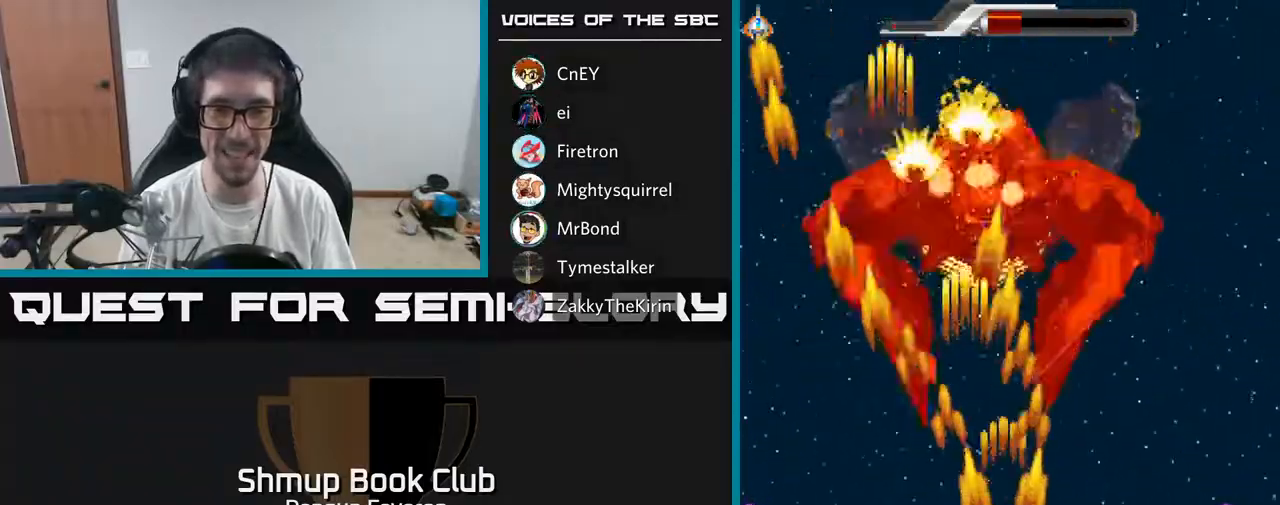
{"buttons": ["R2"], "left_stick": "center", "right_stick": "center", "events": [[167, "DPAD_UP", "down"], [450, "DPAD_UP", "up"]]}
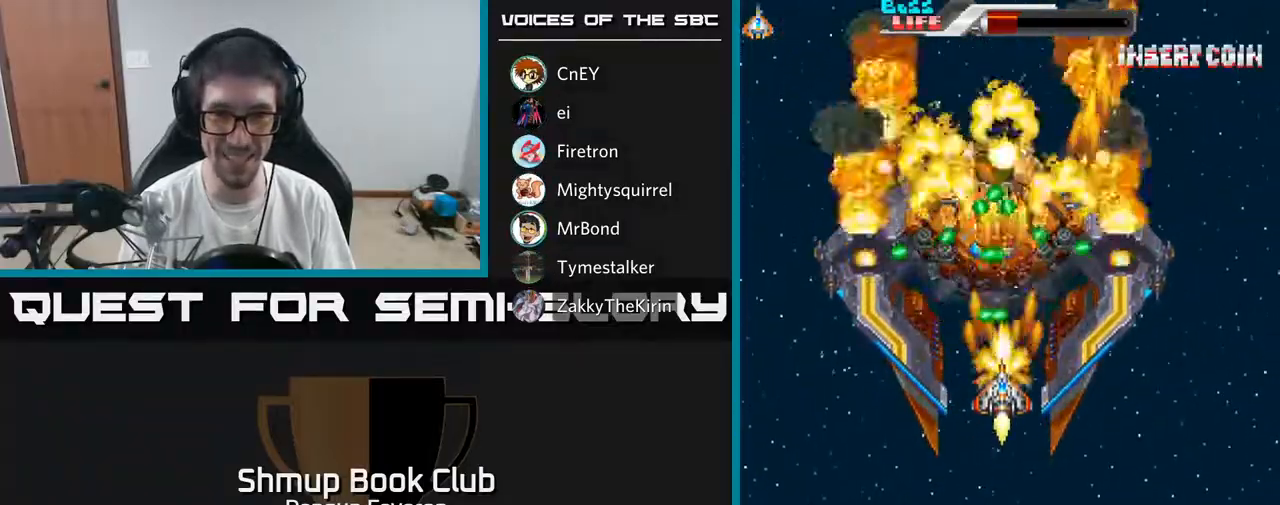
{"buttons": ["R2", "DPAD_DOWN", "DPAD_RIGHT"], "left_stick": "center", "right_stick": "center", "events": [[17, "DPAD_DOWN", "down"], [350, "DPAD_RIGHT", "down"]]}
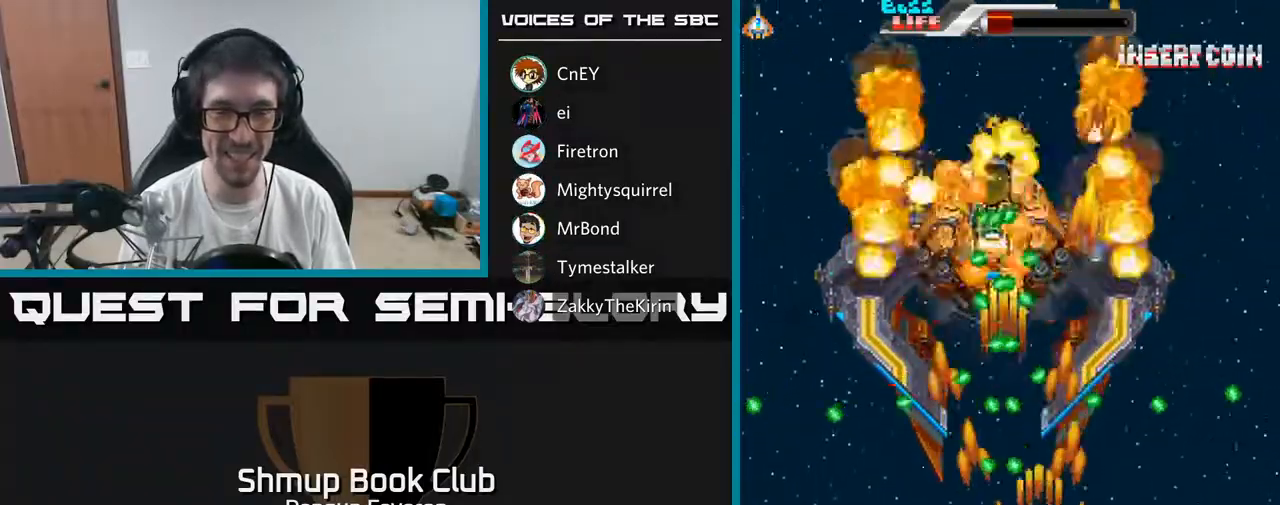
{"buttons": ["R2", "DPAD_UP"], "left_stick": "center", "right_stick": "center", "events": [[33, "DPAD_DOWN", "up"], [33, "DPAD_RIGHT", "up"], [450, "DPAD_RIGHT", "down"], [500, "DPAD_RIGHT", "up"], [500, "DPAD_UP", "down"]]}
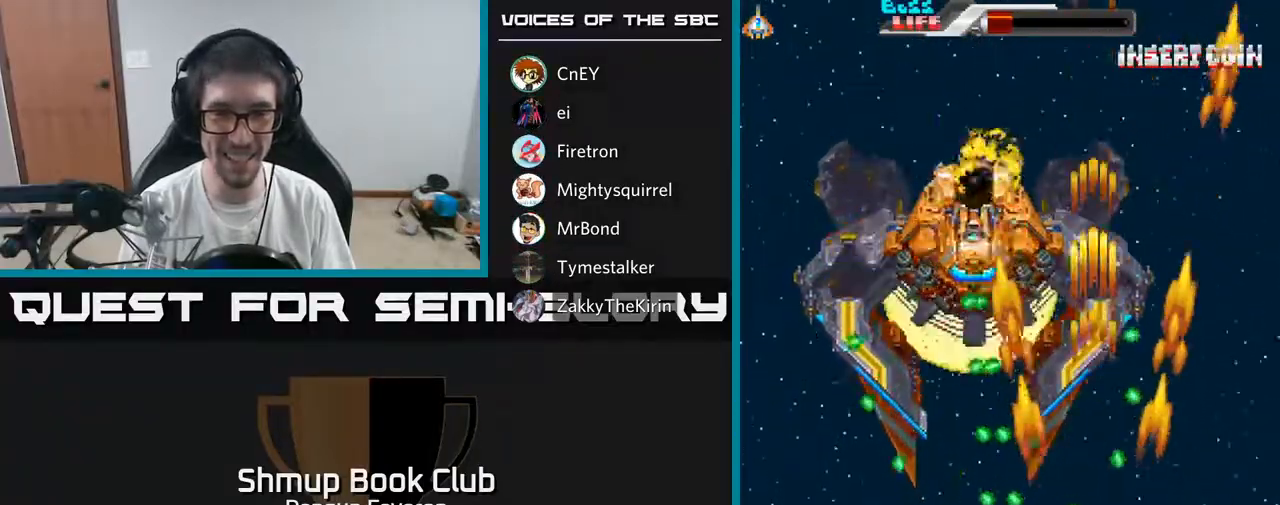
{"buttons": ["R2", "DPAD_UP", "DPAD_LEFT"], "left_stick": "center", "right_stick": "center", "events": [[117, "DPAD_UP", "up"], [333, "DPAD_UP", "down"], [367, "DPAD_LEFT", "down"]]}
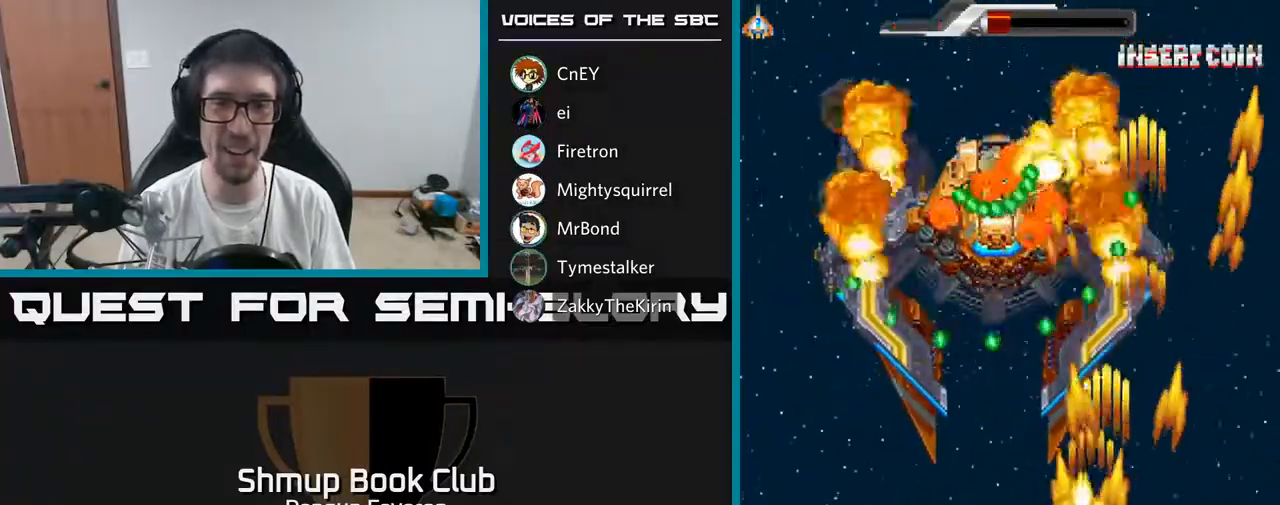
{"buttons": ["A", "DPAD_RIGHT"], "left_stick": "center", "right_stick": "center", "events": [[50, "DPAD_LEFT", "up"], [50, "DPAD_UP", "up"], [100, "DPAD_DOWN", "down"], [183, "A", "down"], [250, "R2", "up"], [283, "DPAD_DOWN", "up"], [483, "DPAD_RIGHT", "down"]]}
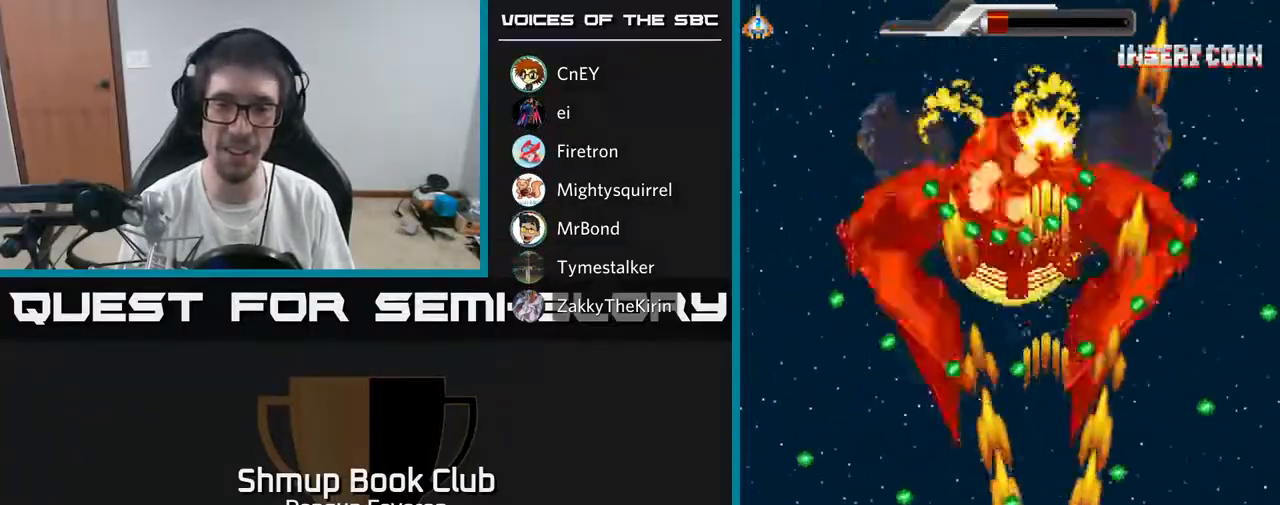
{"buttons": ["A"], "left_stick": "center", "right_stick": "center", "events": [[17, "DPAD_UP", "down"], [33, "DPAD_RIGHT", "up"], [200, "DPAD_UP", "up"]]}
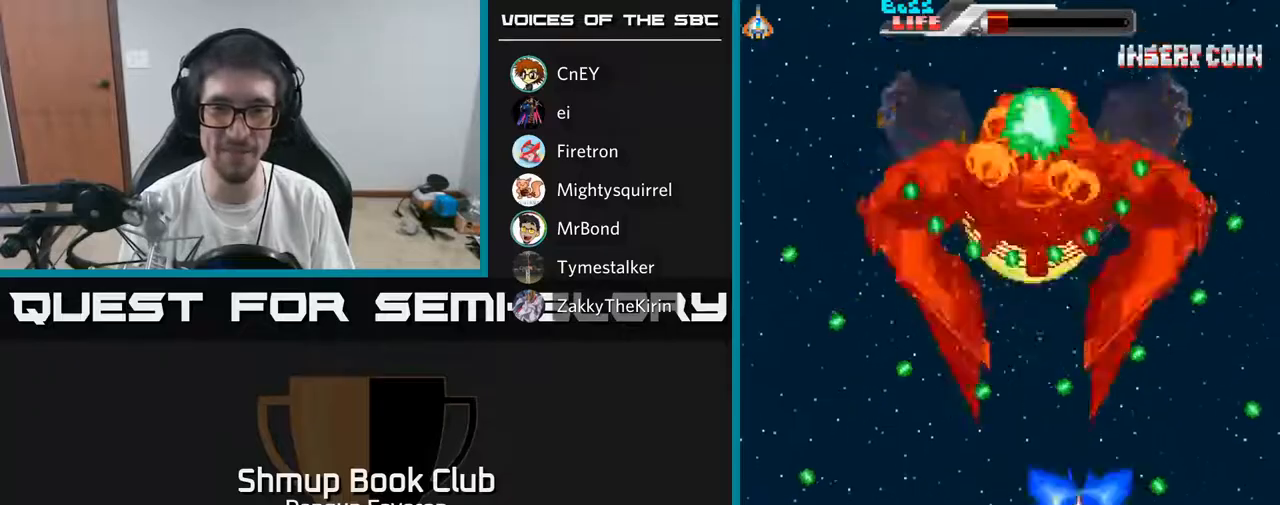
{"buttons": ["R2"], "left_stick": "center", "right_stick": "center", "events": [[217, "DPAD_LEFT", "down"], [283, "DPAD_LEFT", "up"], [283, "R2", "down"], [300, "A", "up"]]}
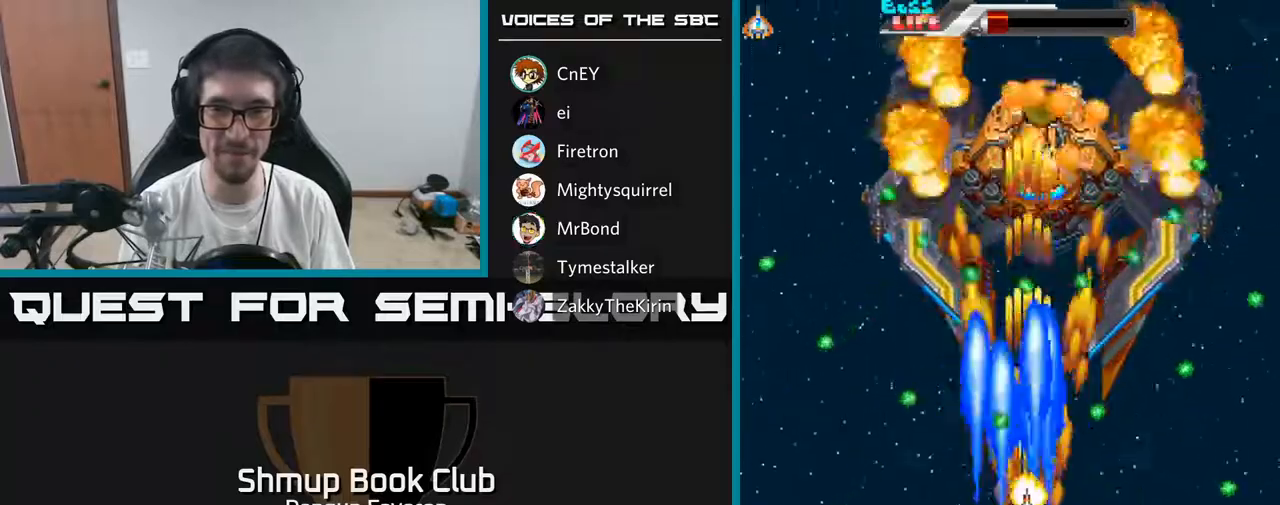
{"buttons": ["R2", "DPAD_UP"], "left_stick": "center", "right_stick": "center", "events": [[100, "DPAD_DOWN", "down"], [217, "DPAD_DOWN", "up"], [417, "DPAD_RIGHT", "down"], [467, "DPAD_RIGHT", "up"], [467, "DPAD_UP", "down"]]}
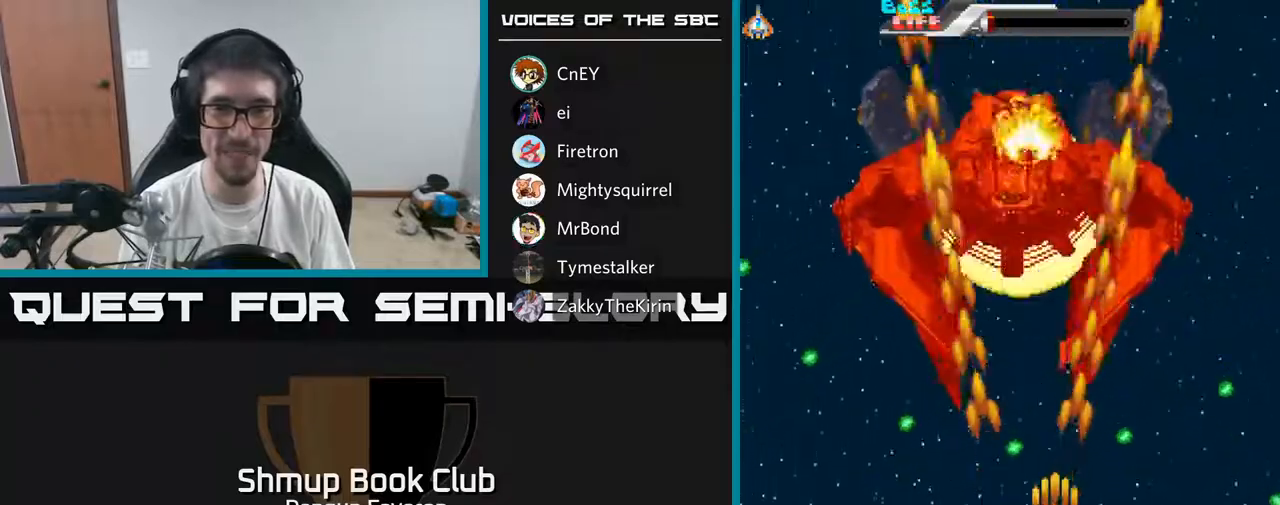
{"buttons": ["R2", "DPAD_DOWN"], "left_stick": "center", "right_stick": "center", "events": [[217, "DPAD_LEFT", "down"], [367, "DPAD_LEFT", "up"], [367, "DPAD_UP", "up"], [400, "DPAD_DOWN", "down"]]}
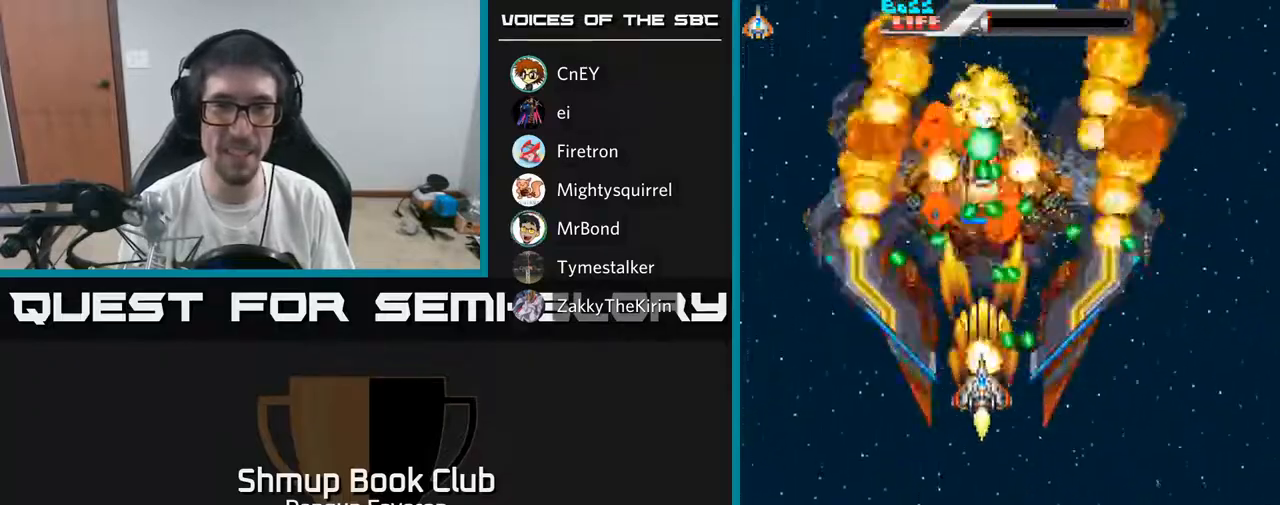
{"buttons": ["R2", "DPAD_RIGHT"], "left_stick": "center", "right_stick": "center", "events": [[267, "DPAD_DOWN", "up"], [267, "DPAD_LEFT", "down"], [333, "DPAD_UP", "down"], [400, "DPAD_LEFT", "up"], [433, "DPAD_RIGHT", "down"], [467, "DPAD_UP", "up"]]}
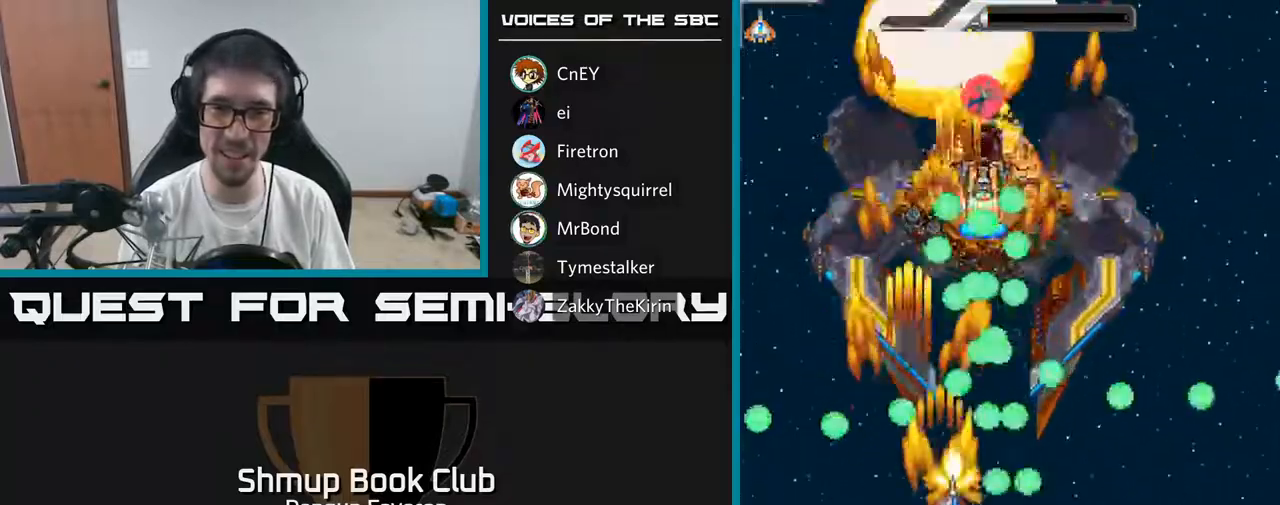
{"buttons": ["R2", "DPAD_UP", "DPAD_RIGHT"], "left_stick": "center", "right_stick": "center", "events": [[33, "DPAD_DOWN", "down"], [33, "DPAD_RIGHT", "up"], [100, "DPAD_LEFT", "down"], [233, "DPAD_LEFT", "up"], [300, "DPAD_RIGHT", "down"], [317, "DPAD_DOWN", "up"], [350, "DPAD_UP", "down"]]}
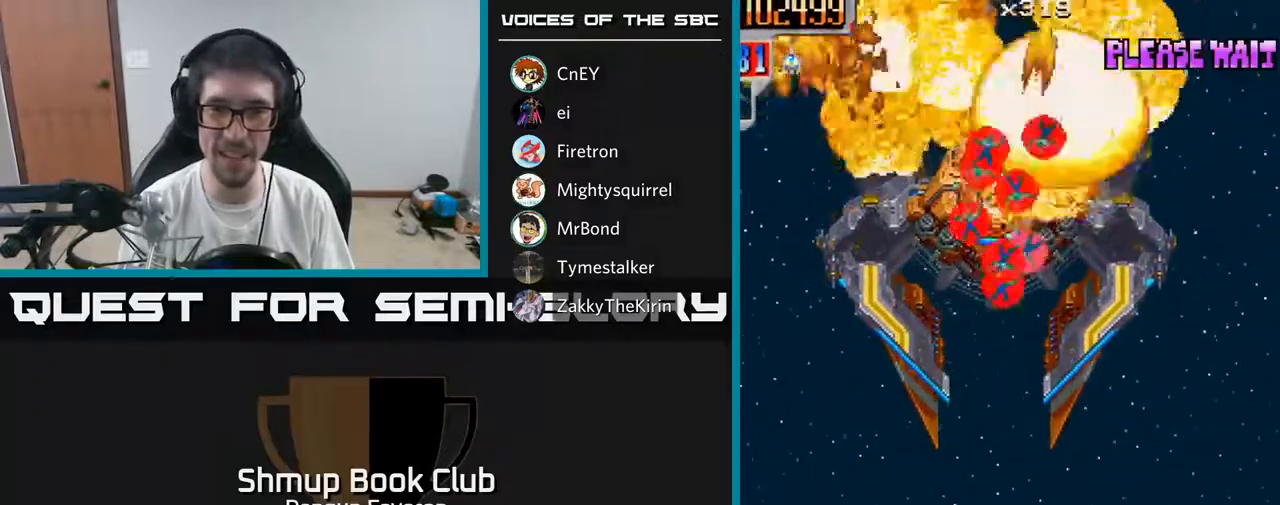
{"buttons": ["R2", "DPAD_UP", "DPAD_RIGHT"], "left_stick": "center", "right_stick": "center", "events": [[117, "DPAD_RIGHT", "up"], [317, "DPAD_LEFT", "down"], [450, "DPAD_LEFT", "up"], [483, "DPAD_RIGHT", "down"]]}
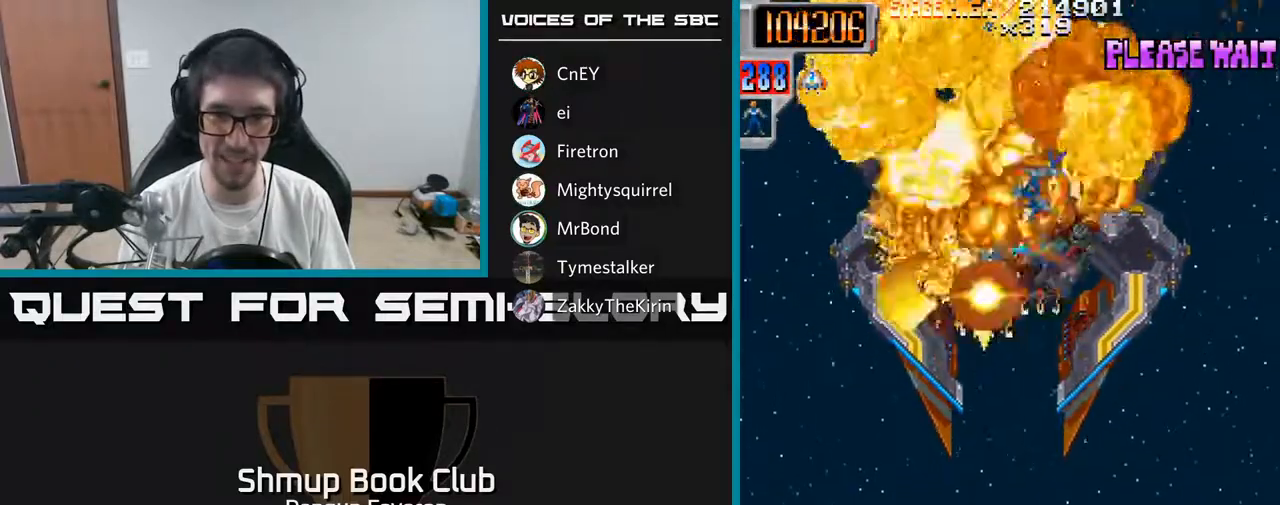
{"buttons": ["R2", "DPAD_UP"], "left_stick": "center", "right_stick": "center", "events": [[83, "DPAD_UP", "up"], [167, "DPAD_DOWN", "down"], [167, "DPAD_RIGHT", "up"], [233, "DPAD_LEFT", "down"], [317, "DPAD_DOWN", "up"], [367, "DPAD_UP", "down"], [417, "DPAD_LEFT", "up"]]}
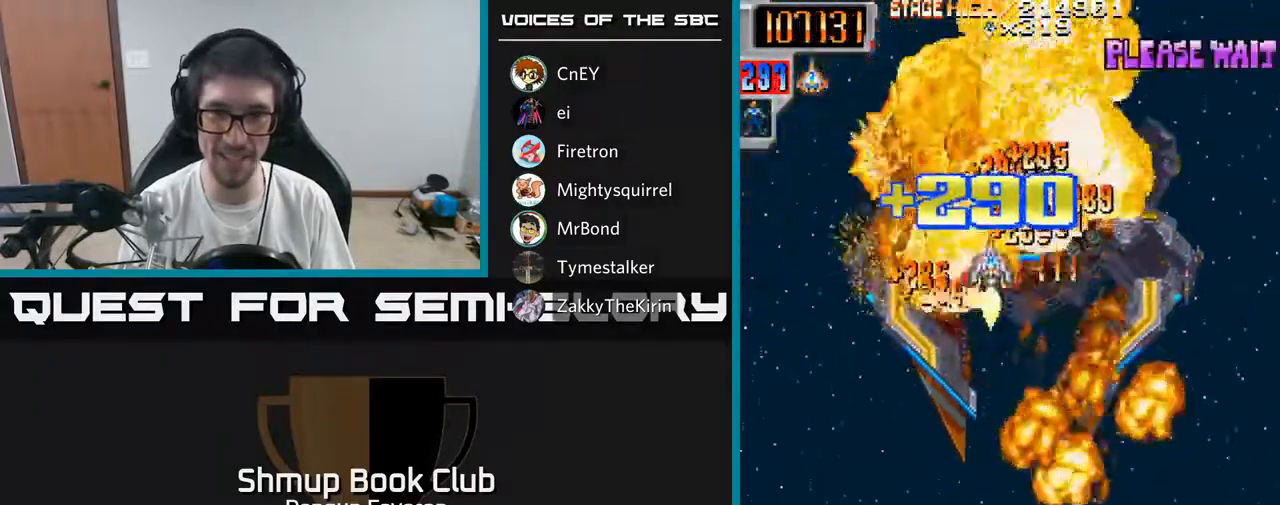
{"buttons": ["R2", "DPAD_UP"], "left_stick": "center", "right_stick": "center", "events": [[33, "DPAD_RIGHT", "down"], [50, "DPAD_UP", "up"], [167, "DPAD_DOWN", "down"], [200, "DPAD_RIGHT", "up"], [317, "DPAD_LEFT", "down"], [350, "DPAD_DOWN", "up"], [400, "DPAD_UP", "down"], [450, "DPAD_LEFT", "up"]]}
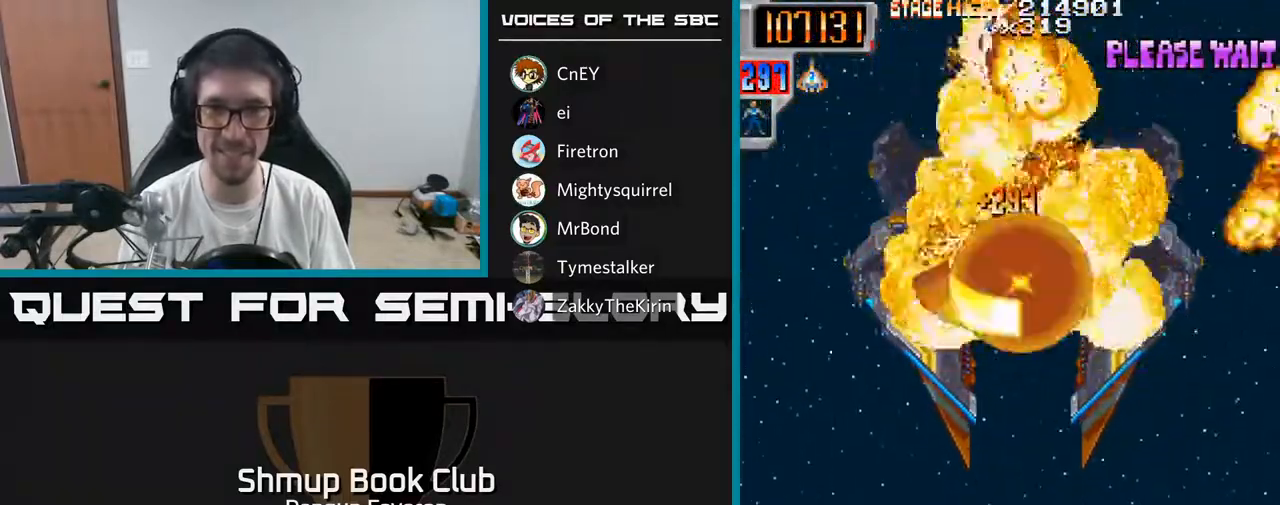
{"buttons": ["R2", "DPAD_DOWN"], "left_stick": "center", "right_stick": "center", "events": [[117, "DPAD_RIGHT", "down"], [150, "DPAD_UP", "up"], [183, "DPAD_RIGHT", "up"], [217, "DPAD_DOWN", "down"]]}
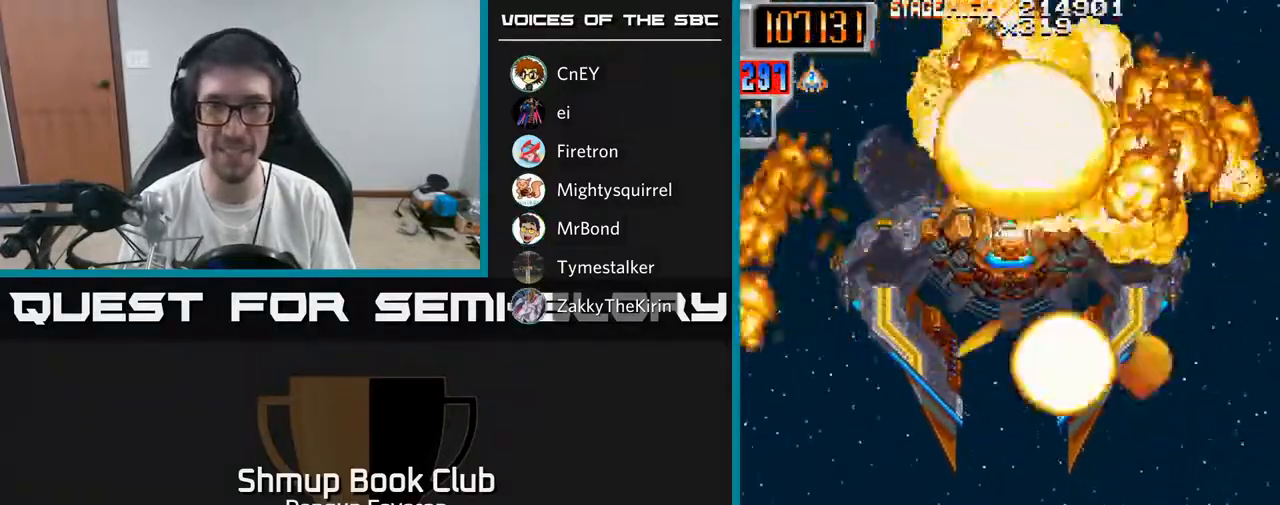
{"buttons": [], "left_stick": "center", "right_stick": "center", "events": [[33, "DPAD_DOWN", "up"], [50, "DPAD_LEFT", "down"], [83, "DPAD_UP", "down"], [117, "DPAD_LEFT", "up"], [250, "DPAD_UP", "up"], [383, "R2", "up"]]}